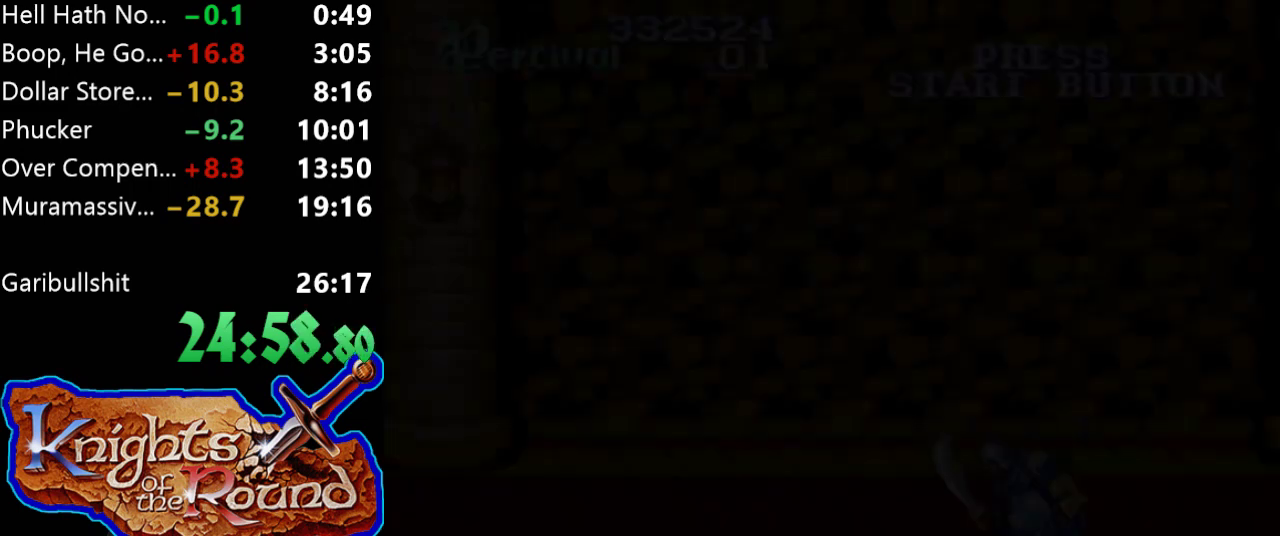
Gameplay with a controller (Xbox layout); each line is a JSON object with the inputs held at the frame after it. "events" lists button and stick changes between this image and that frame as [ms after this image, input, new state], when the widget could be followed in between. Not read: L3 R3 left_stick right_stick.
{"buttons": [], "events": [[133, "A", "up"], [200, "A", "down"], [300, "A", "up"], [367, "A", "down"], [500, "A", "up"]]}
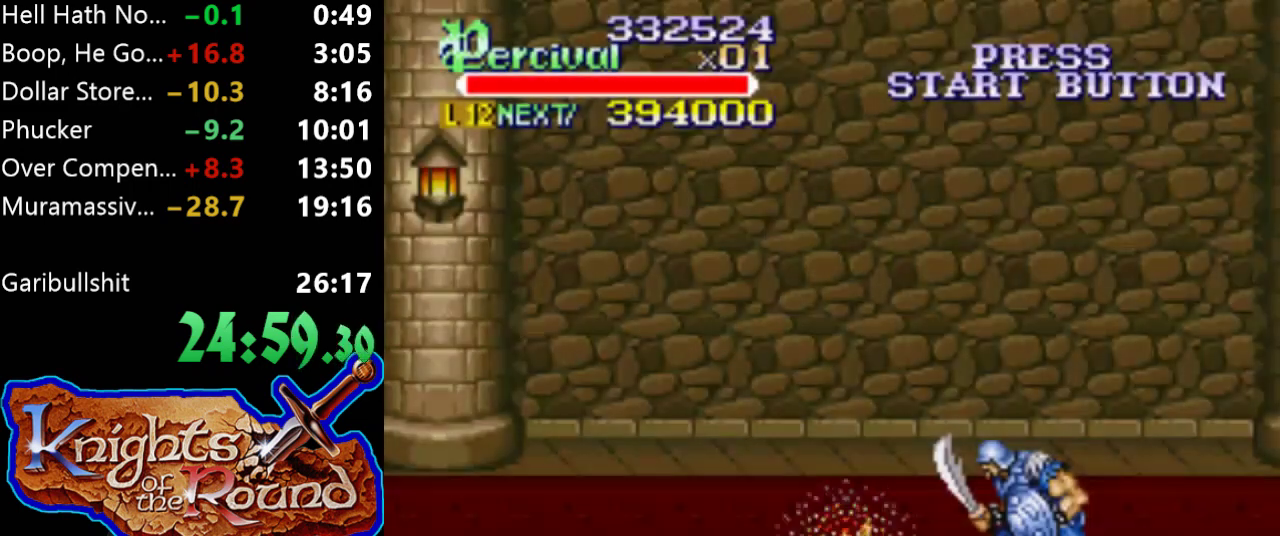
{"buttons": [], "events": []}
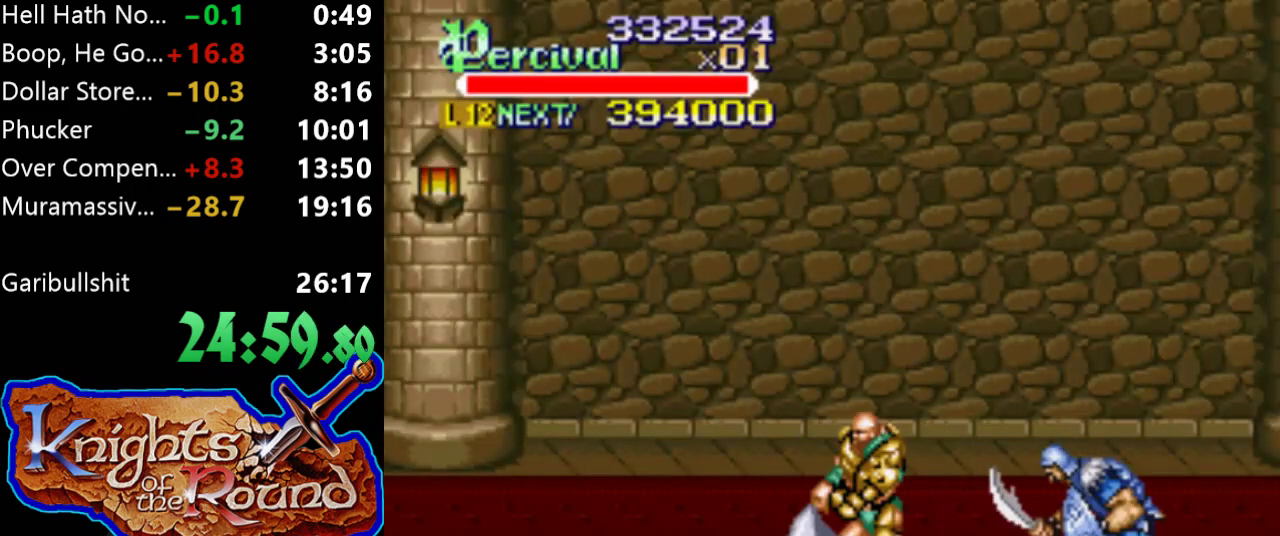
{"buttons": ["DPAD_RIGHT"], "events": [[67, "DPAD_RIGHT", "down"]]}
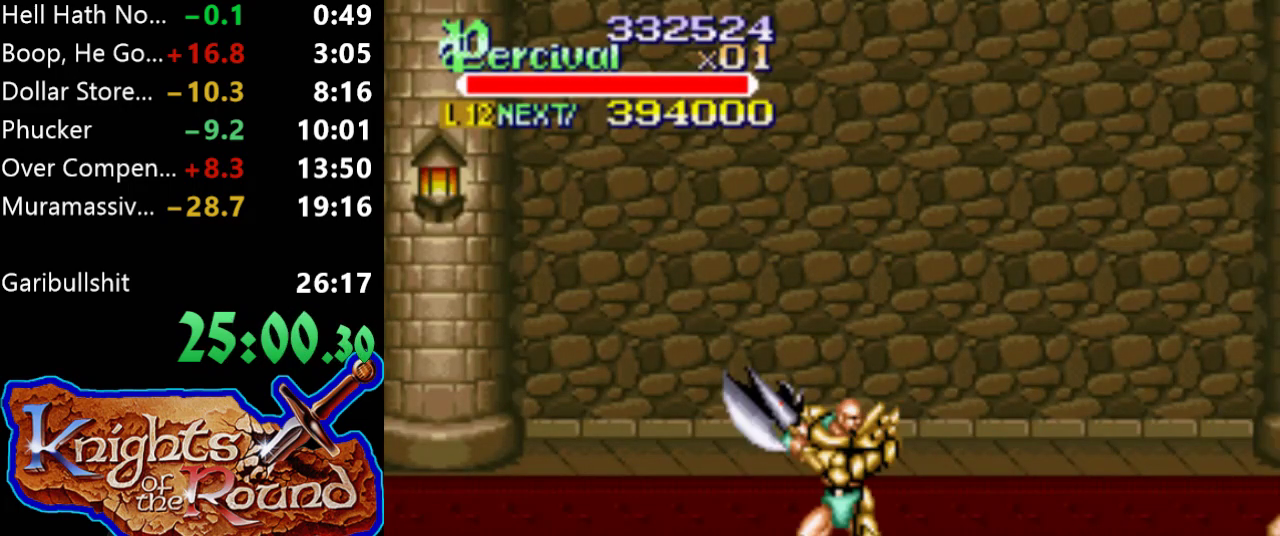
{"buttons": ["DPAD_RIGHT"], "events": []}
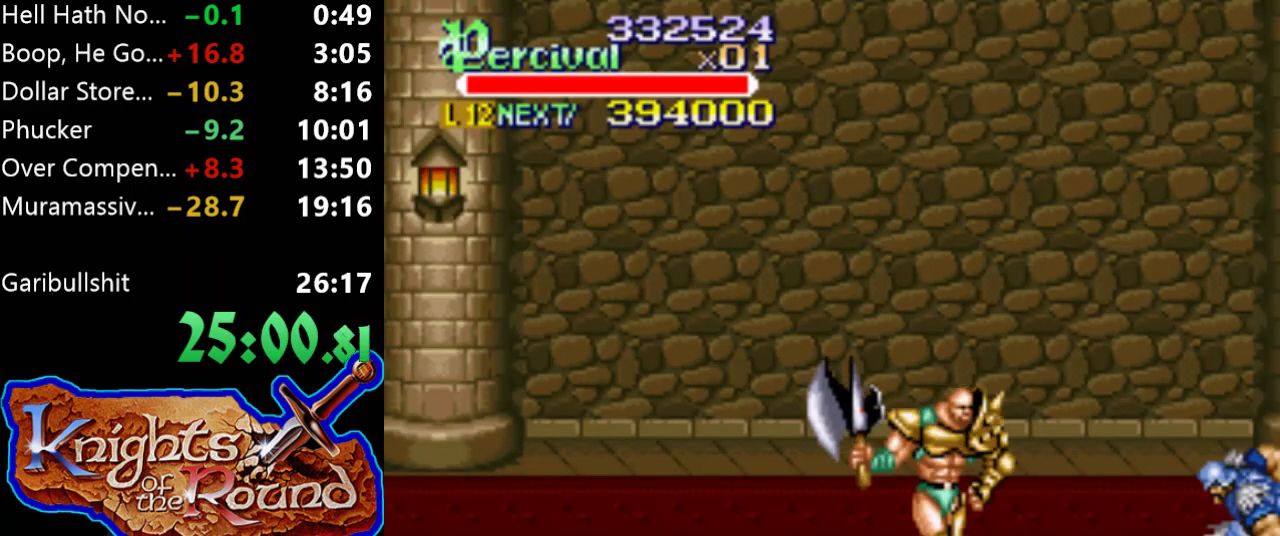
{"buttons": [], "events": [[100, "DPAD_UP", "down"], [233, "DPAD_UP", "up"], [300, "X", "down"], [333, "DPAD_RIGHT", "up"], [433, "X", "up"]]}
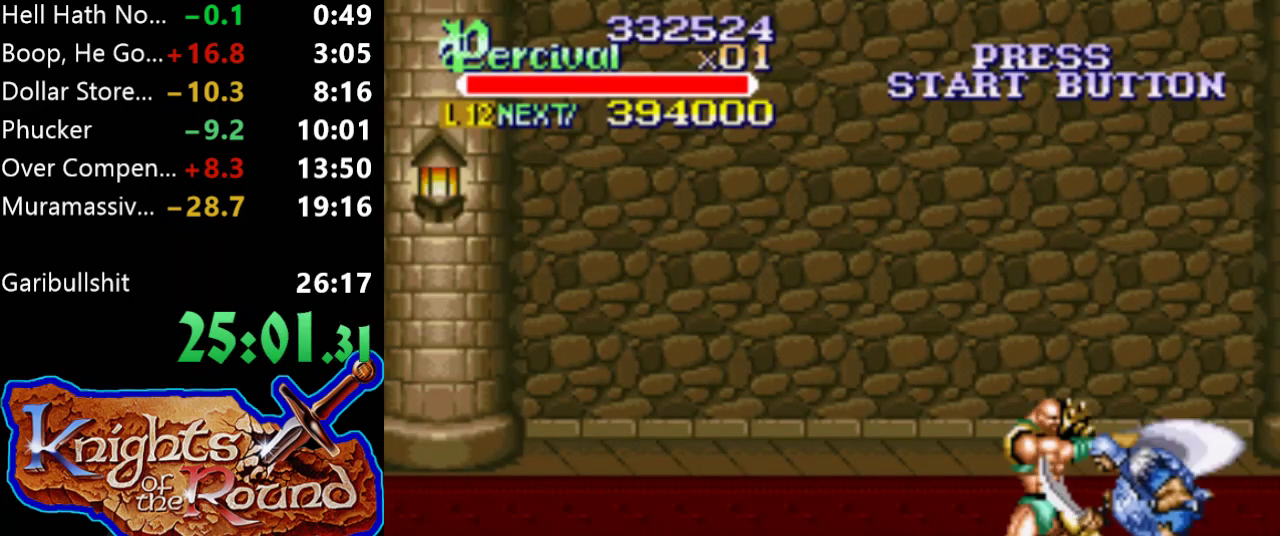
{"buttons": ["X", "DPAD_RIGHT"], "events": [[333, "DPAD_RIGHT", "down"], [333, "X", "down"]]}
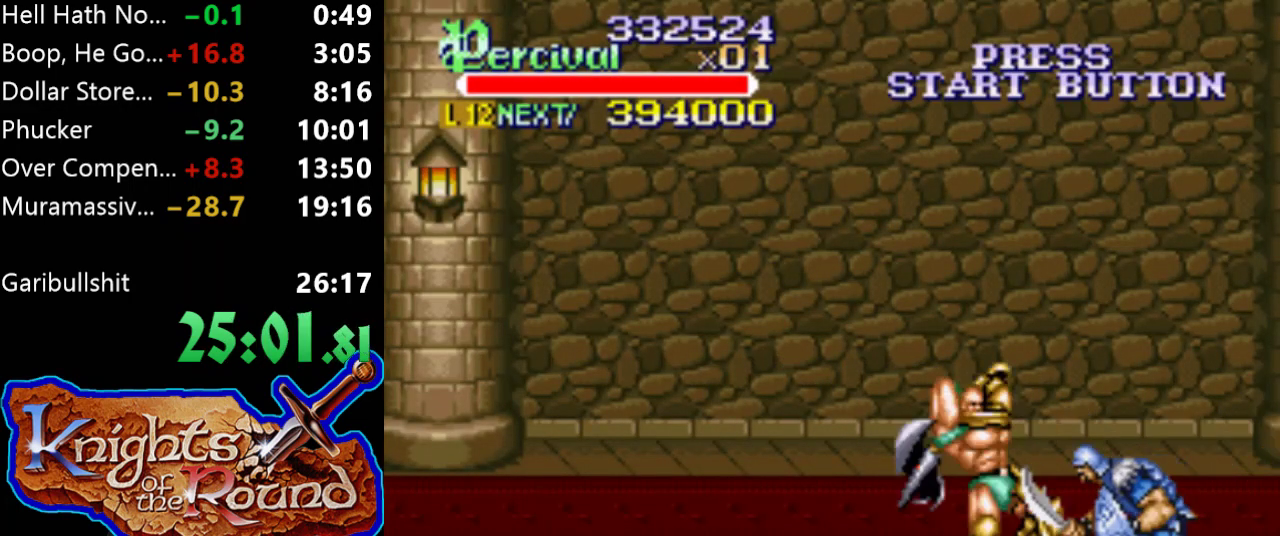
{"buttons": [], "events": [[233, "X", "up"], [267, "DPAD_RIGHT", "up"]]}
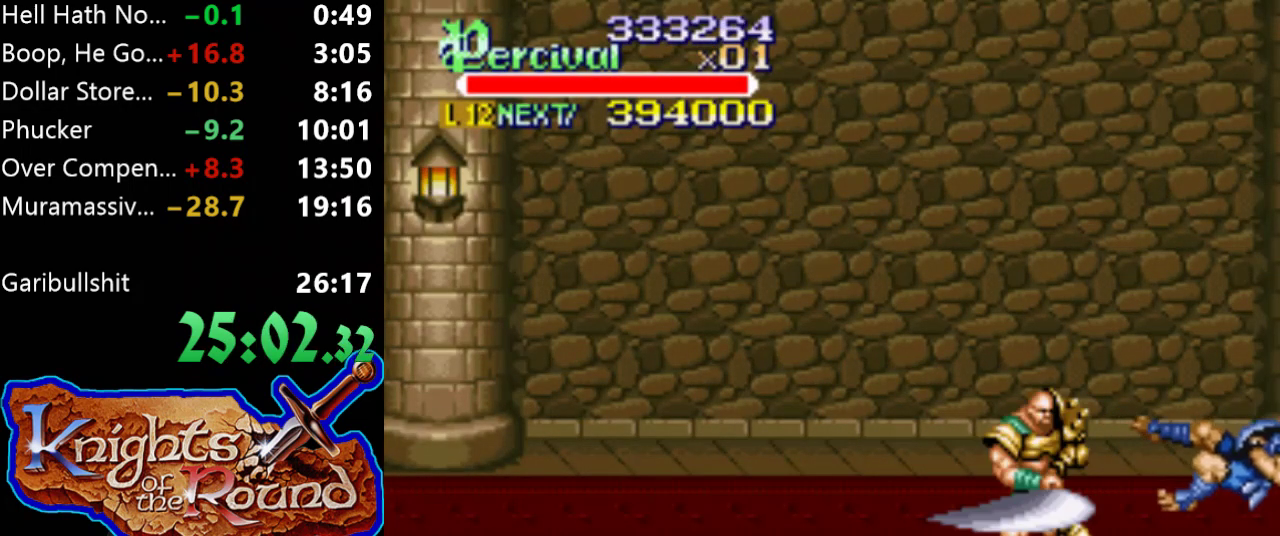
{"buttons": ["DPAD_UP", "DPAD_RIGHT"], "events": [[33, "DPAD_RIGHT", "down"], [67, "DPAD_UP", "down"]]}
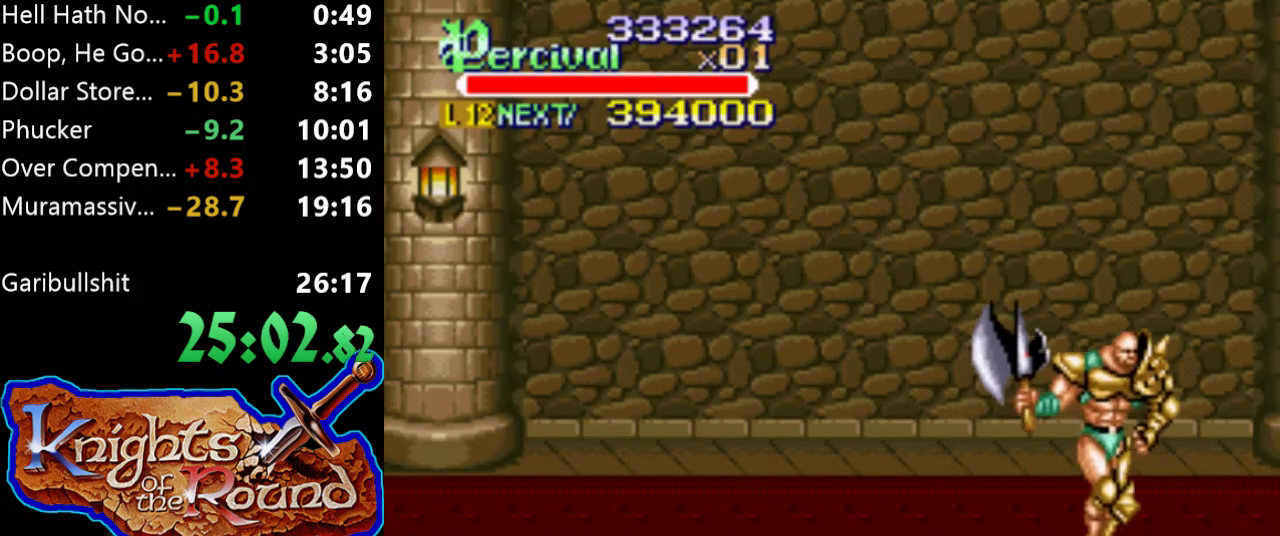
{"buttons": ["DPAD_UP", "DPAD_RIGHT"], "events": []}
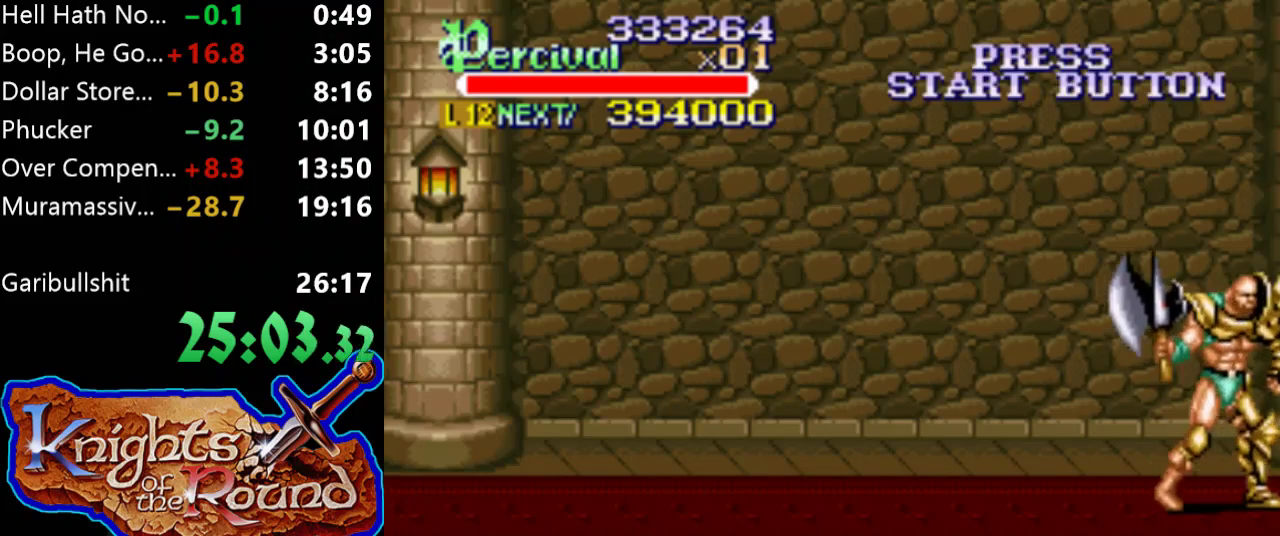
{"buttons": ["DPAD_RIGHT"], "events": [[200, "DPAD_RIGHT", "up"], [200, "DPAD_UP", "up"], [333, "DPAD_RIGHT", "down"], [400, "DPAD_RIGHT", "up"], [467, "DPAD_RIGHT", "down"]]}
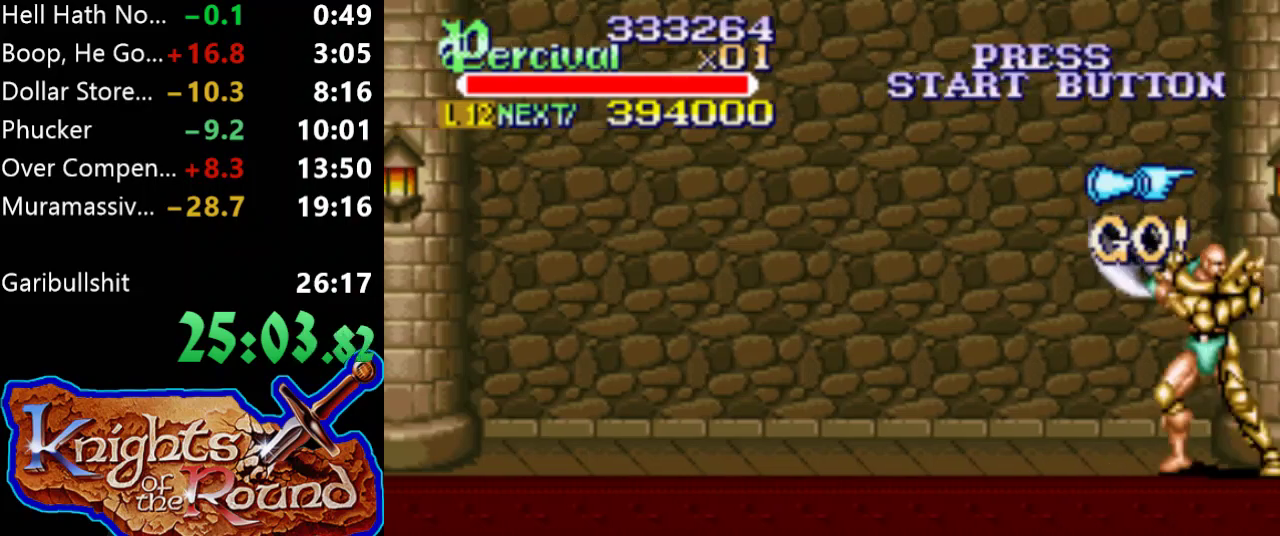
{"buttons": ["DPAD_RIGHT"], "events": []}
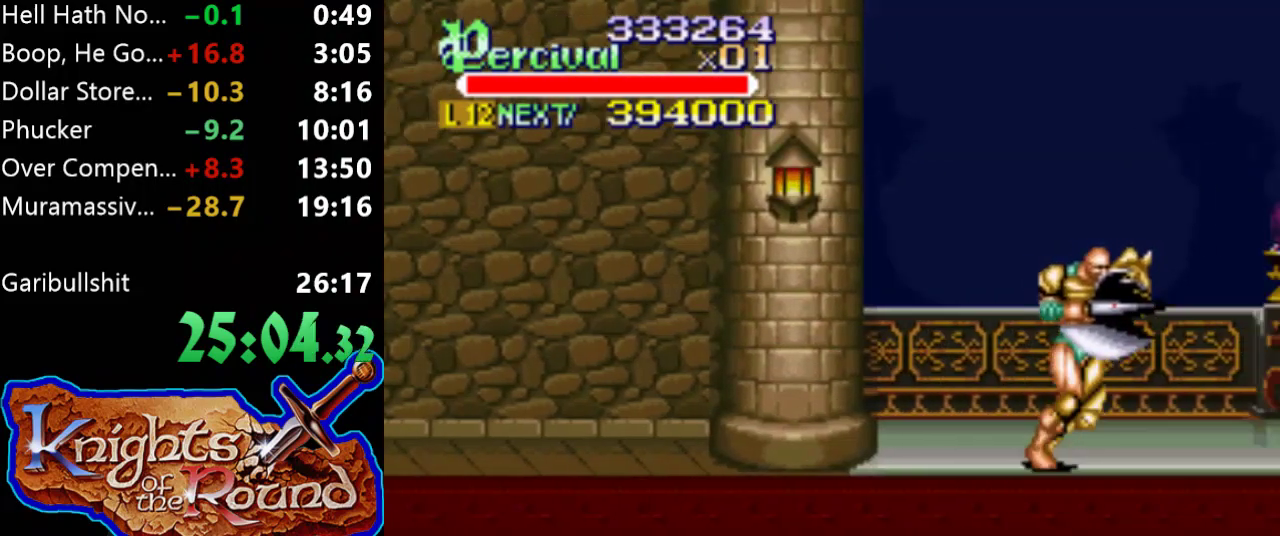
{"buttons": ["DPAD_RIGHT"], "events": [[33, "DPAD_RIGHT", "up"], [167, "DPAD_RIGHT", "down"], [233, "DPAD_RIGHT", "up"], [300, "DPAD_RIGHT", "down"]]}
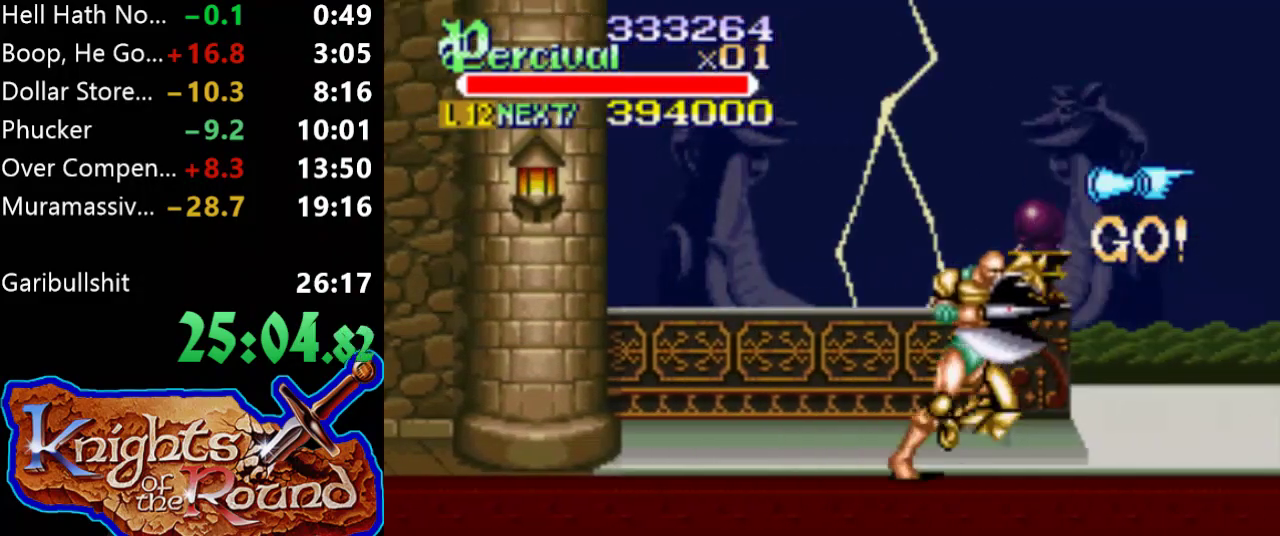
{"buttons": ["DPAD_RIGHT"], "events": [[333, "DPAD_RIGHT", "up"], [467, "DPAD_RIGHT", "down"]]}
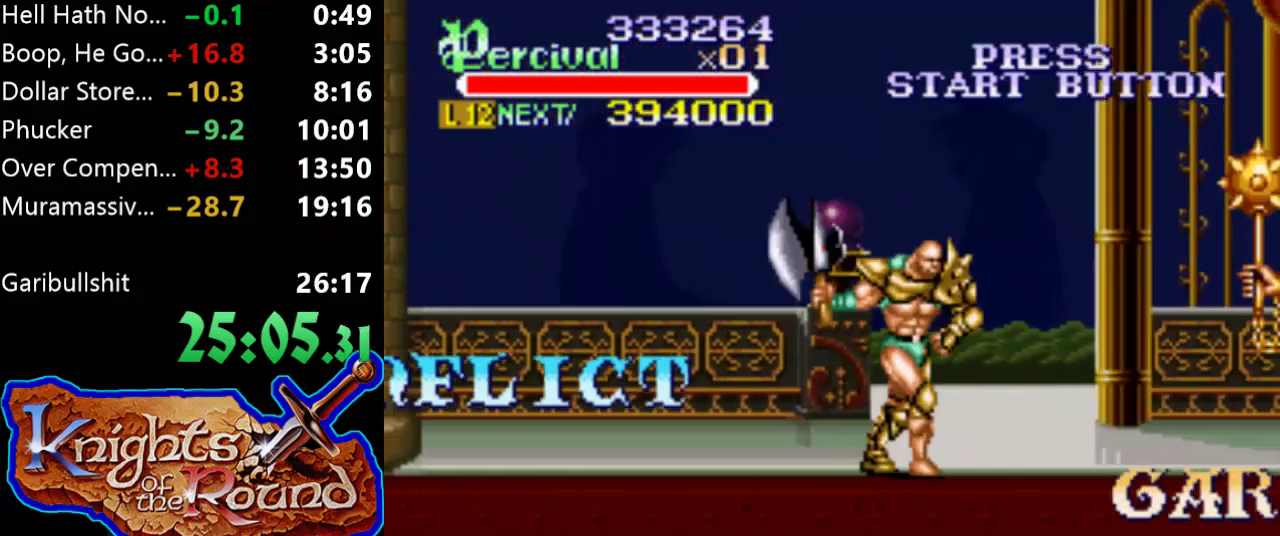
{"buttons": ["DPAD_RIGHT"], "events": [[33, "DPAD_RIGHT", "up"], [100, "DPAD_RIGHT", "down"]]}
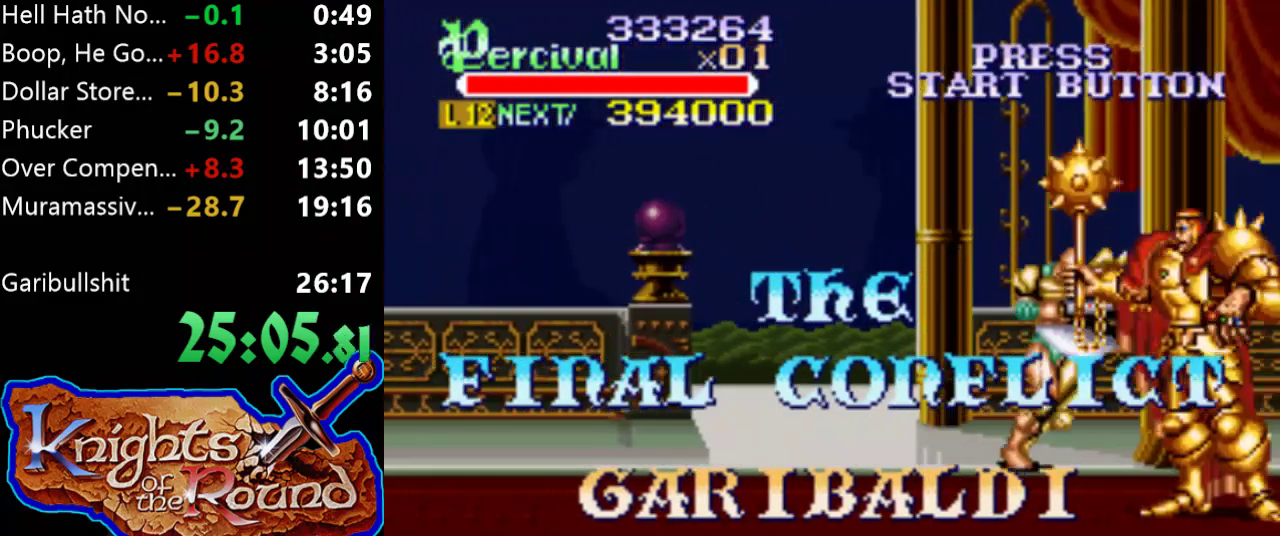
{"buttons": ["DPAD_LEFT"], "events": [[100, "DPAD_RIGHT", "up"], [233, "DPAD_LEFT", "down"]]}
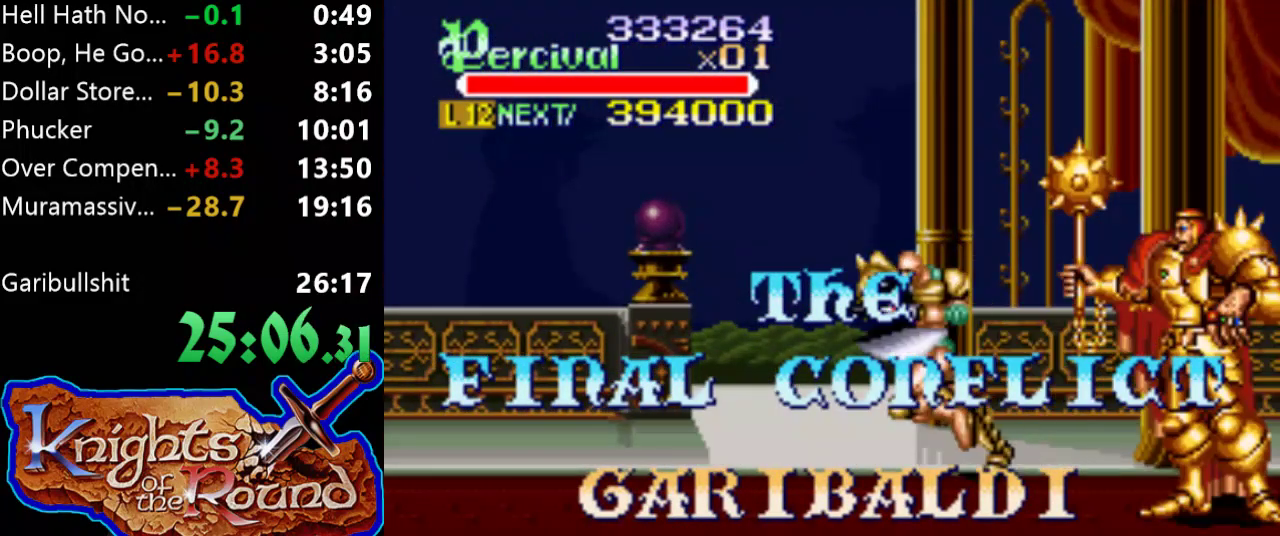
{"buttons": ["DPAD_LEFT"], "events": []}
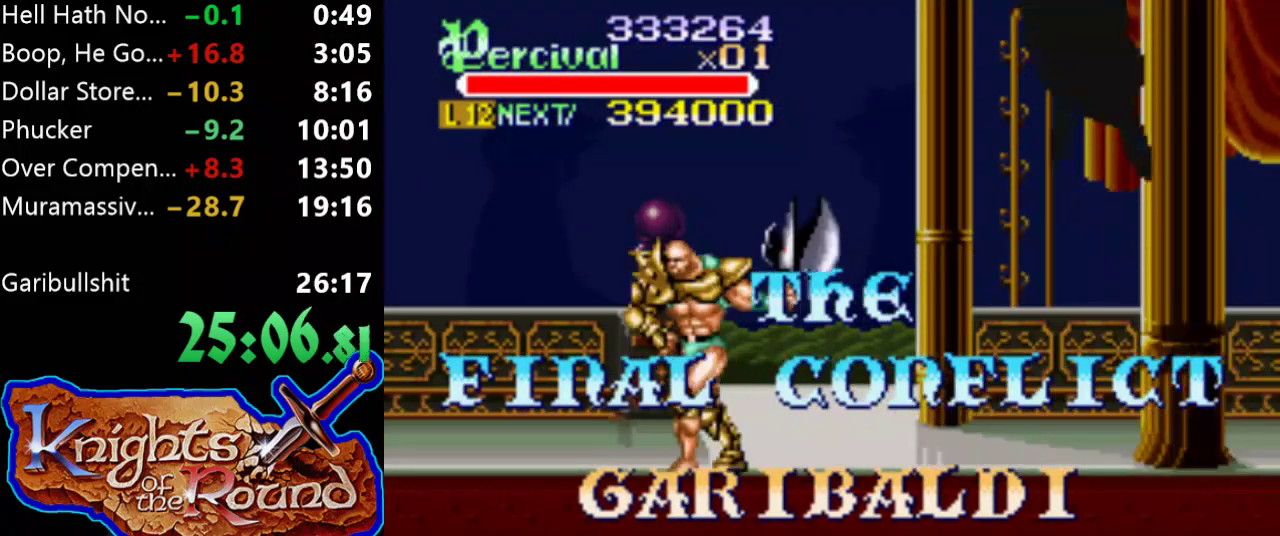
{"buttons": ["DPAD_RIGHT"], "events": [[67, "DPAD_LEFT", "up"], [167, "DPAD_UP", "down"], [333, "DPAD_UP", "up"], [467, "DPAD_RIGHT", "down"]]}
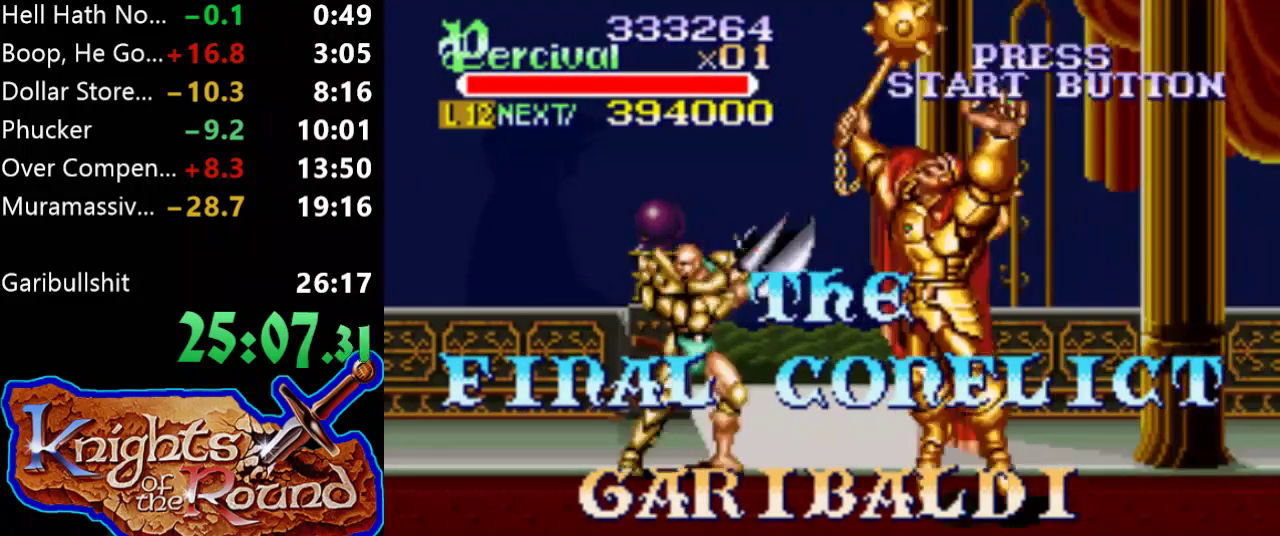
{"buttons": ["DPAD_RIGHT"], "events": [[100, "DPAD_RIGHT", "up"], [367, "DPAD_RIGHT", "down"]]}
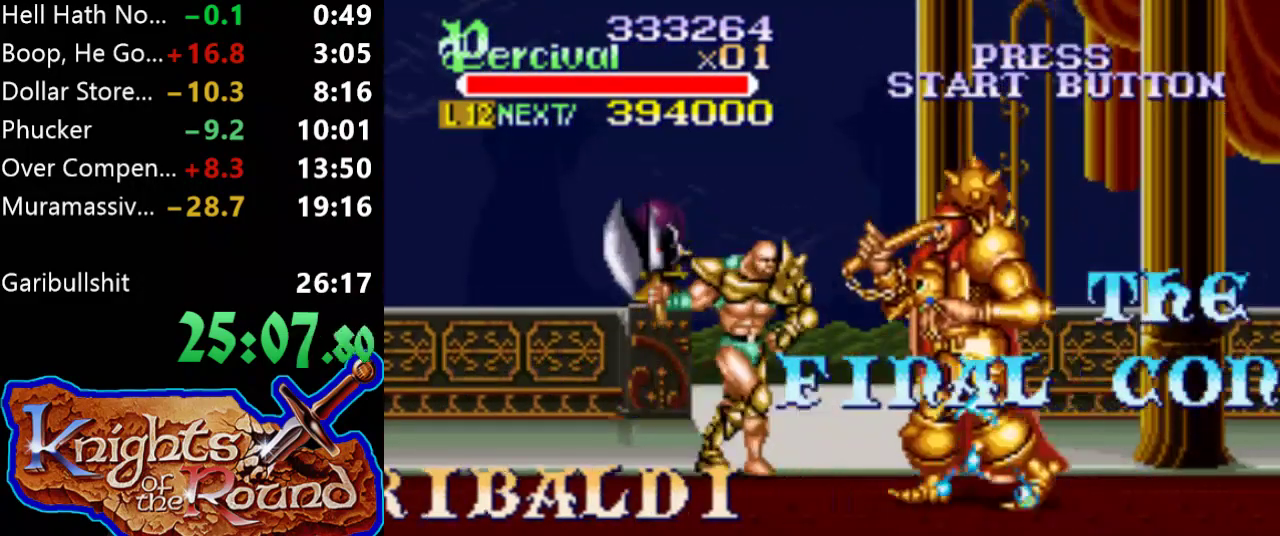
{"buttons": ["X", "DPAD_RIGHT"], "events": [[67, "DPAD_RIGHT", "up"], [200, "DPAD_RIGHT", "down"], [200, "X", "down"]]}
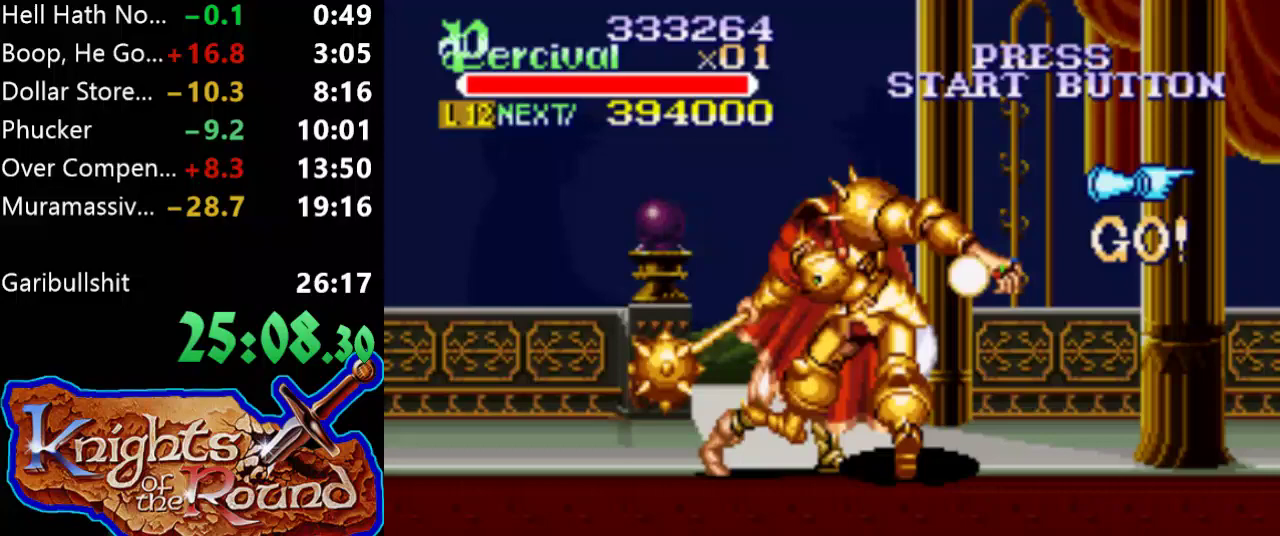
{"buttons": ["DPAD_RIGHT"], "events": [[100, "X", "up"], [200, "DPAD_RIGHT", "up"], [467, "DPAD_RIGHT", "down"]]}
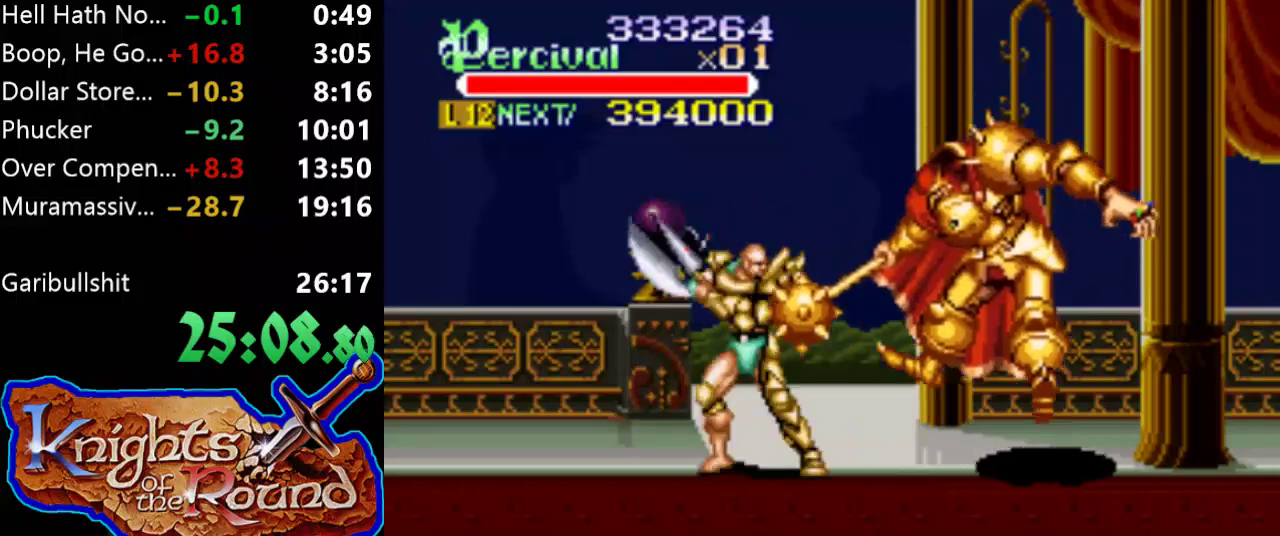
{"buttons": ["X", "DPAD_RIGHT"], "events": [[133, "DPAD_RIGHT", "up"], [167, "X", "down"], [233, "DPAD_RIGHT", "down"]]}
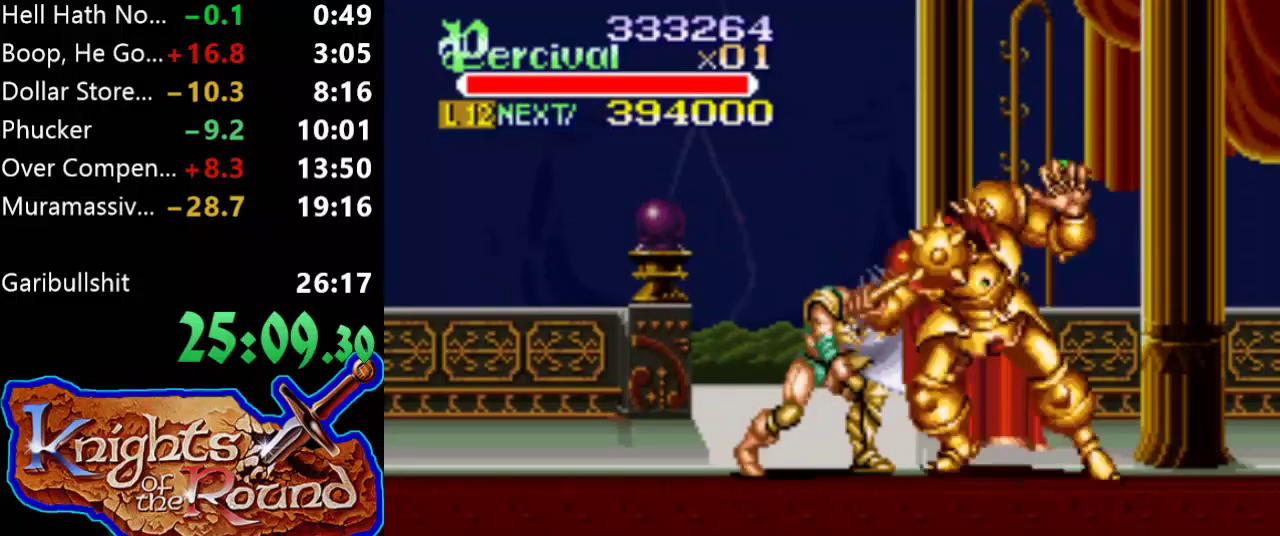
{"buttons": ["DPAD_RIGHT"], "events": [[133, "X", "up"], [200, "DPAD_RIGHT", "up"], [467, "DPAD_RIGHT", "down"]]}
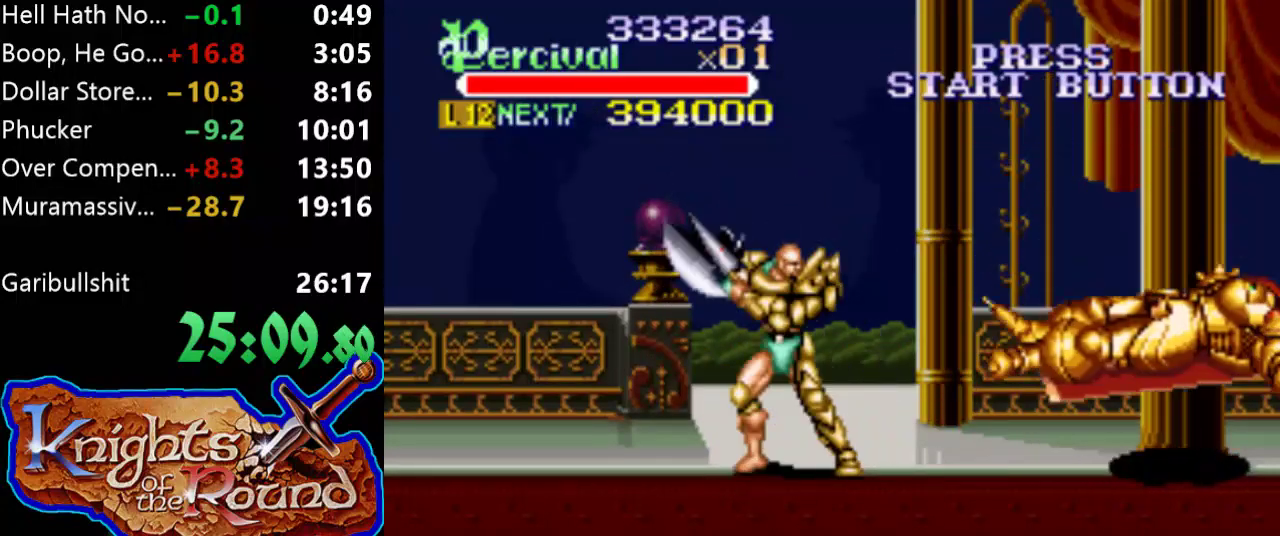
{"buttons": [], "events": [[67, "DPAD_RIGHT", "up"], [133, "DPAD_RIGHT", "down"], [400, "DPAD_RIGHT", "up"]]}
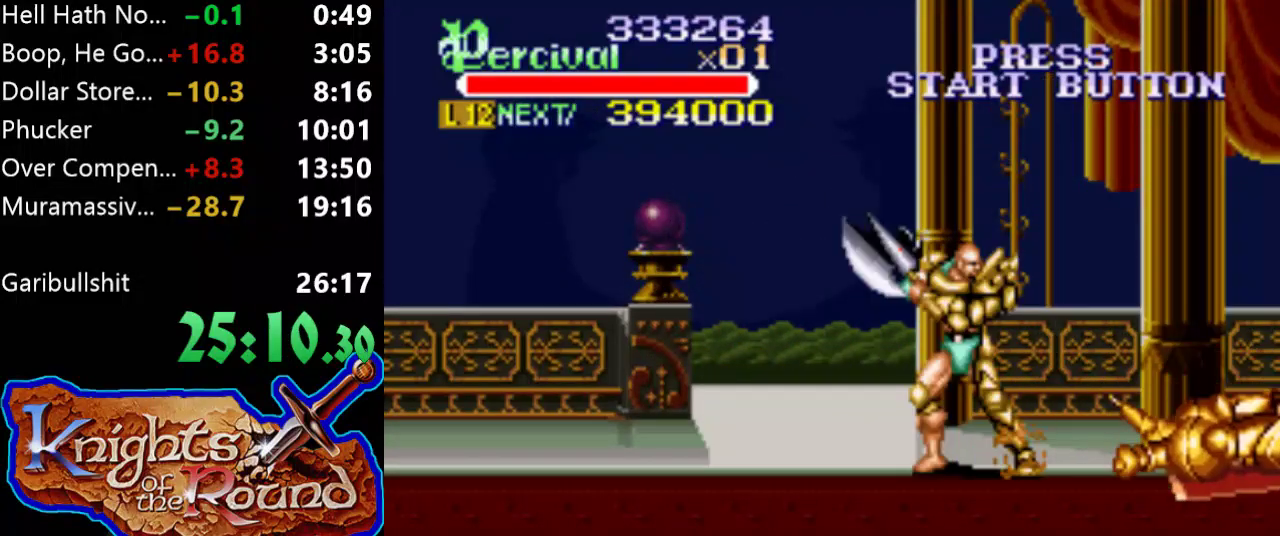
{"buttons": [], "events": []}
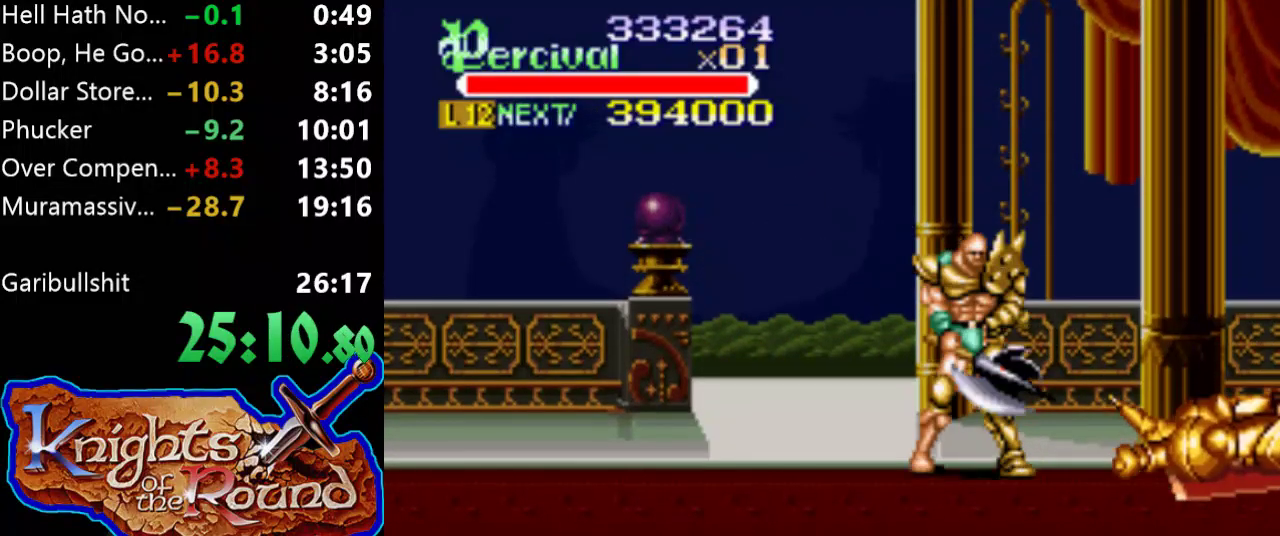
{"buttons": [], "events": []}
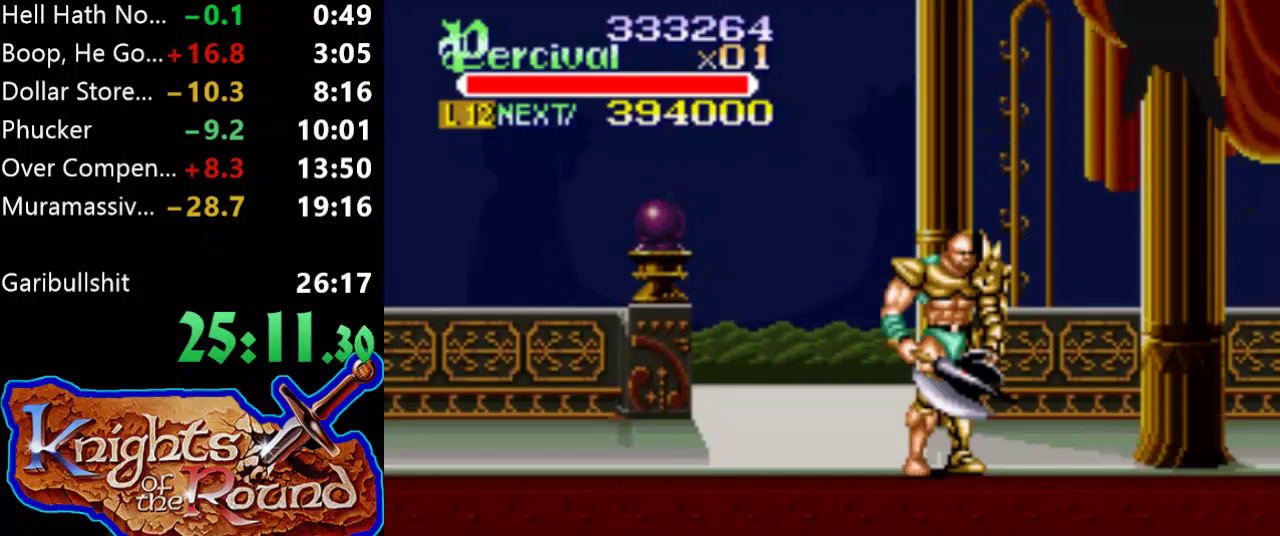
{"buttons": [], "events": []}
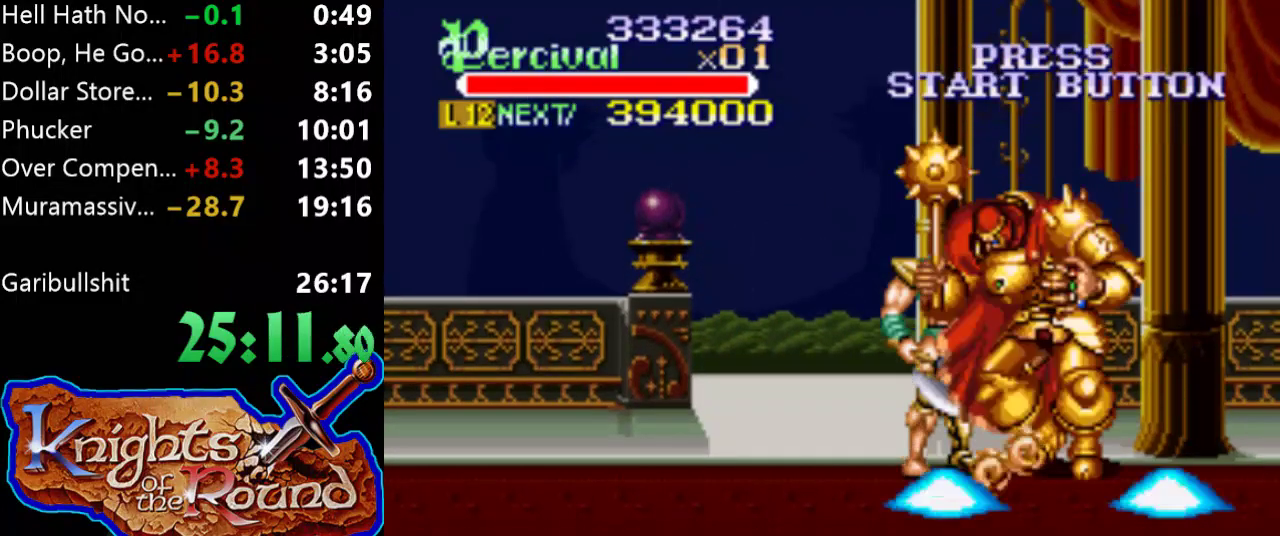
{"buttons": ["X", "DPAD_RIGHT"], "events": [[267, "X", "down"], [300, "DPAD_RIGHT", "down"]]}
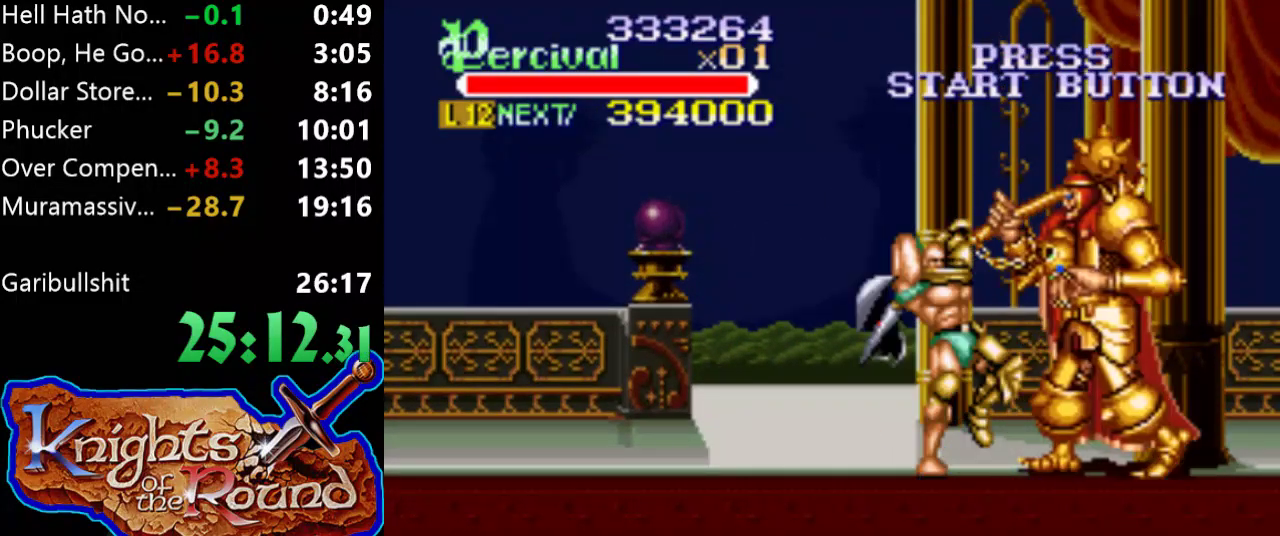
{"buttons": ["DPAD_RIGHT"], "events": [[233, "X", "up"], [267, "DPAD_RIGHT", "up"], [500, "DPAD_RIGHT", "down"]]}
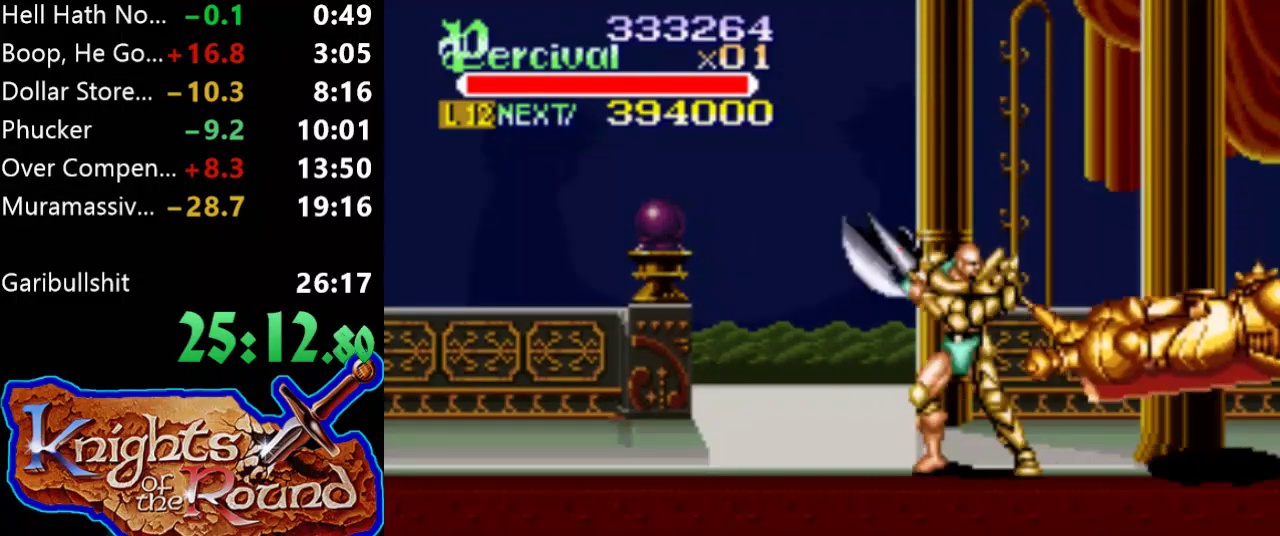
{"buttons": [], "events": [[367, "DPAD_RIGHT", "up"]]}
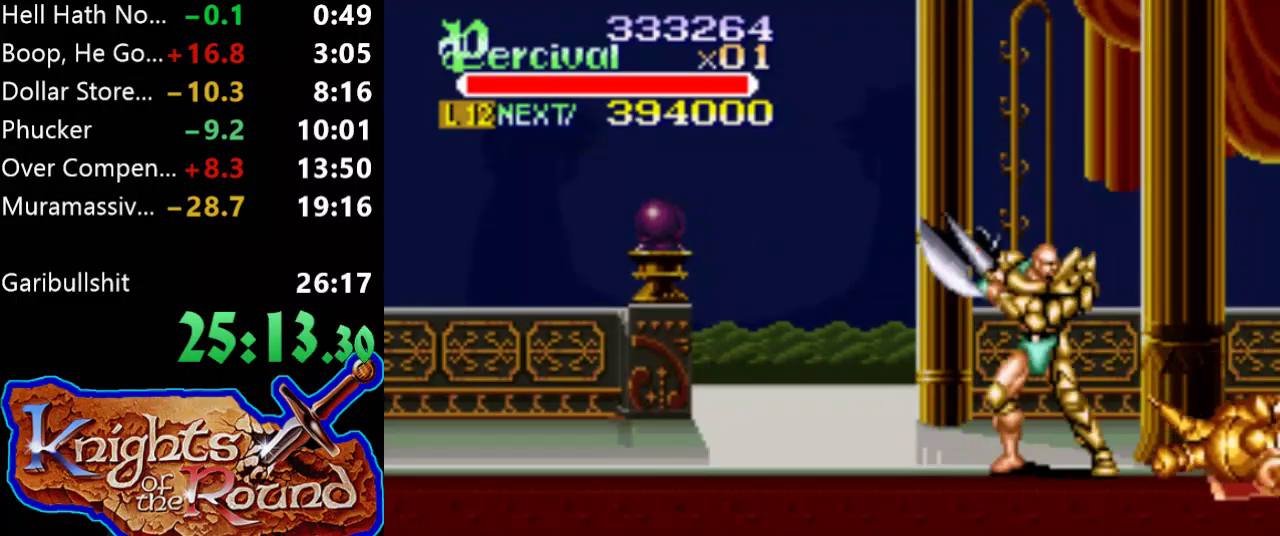
{"buttons": [], "events": []}